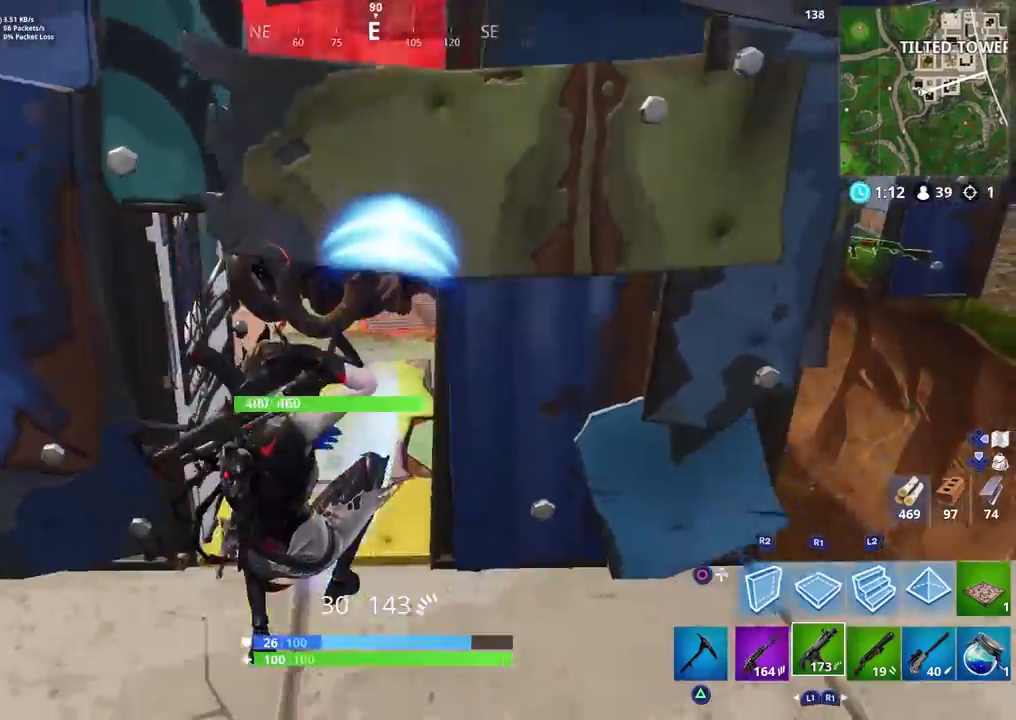
Gameplay with a controller (PlayStation layout); each line is a JSON object with the inputs held at the frame after it. "events" lists button and stick changes between this image and that frame as [ms after this image, input, new state], when the widget could be followed in between.
{"buttons": ["L2", "R2"], "left_stick": "left", "right_stick": "down-right", "events": [[33, "right_stick", "up"], [117, "left_stick", "down-left"], [217, "R2", "down"], [250, "left_stick", "left"], [267, "right_stick", "center"], [317, "L2", "down"], [317, "right_stick", "down-right"]]}
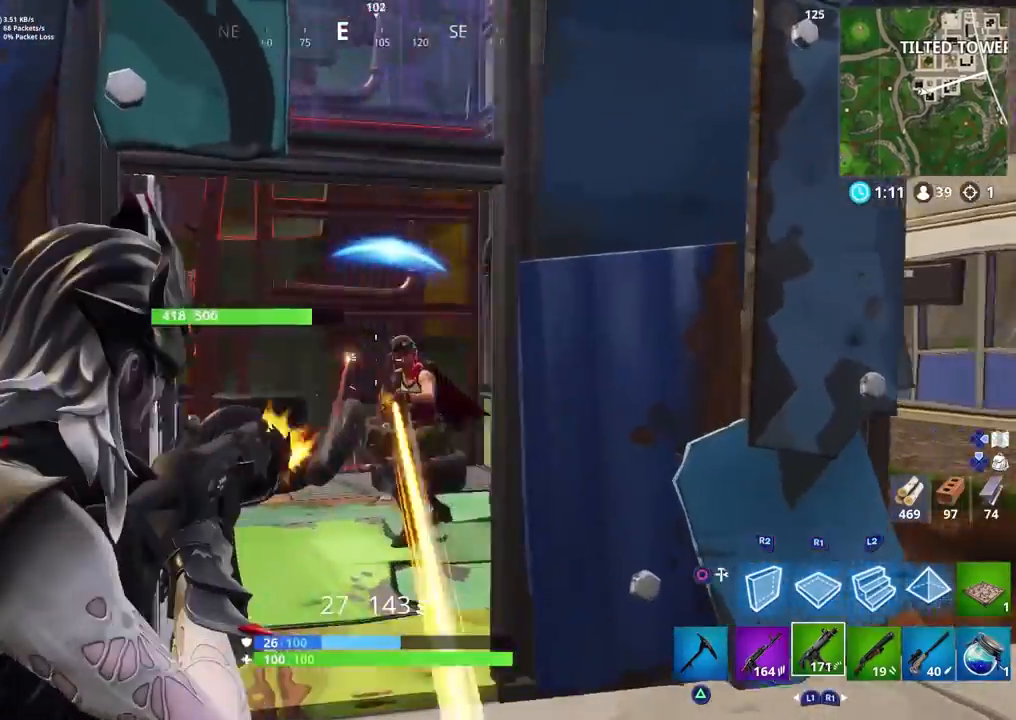
{"buttons": ["L2", "R1"], "left_stick": "up-left", "right_stick": "up-left", "events": [[50, "L1", "down"], [100, "L1", "up"], [150, "L1", "down"], [167, "right_stick", "center"], [250, "L1", "up"], [300, "right_stick", "up-right"], [333, "left_stick", "up-left"], [367, "R2", "up"], [467, "right_stick", "up-left"], [483, "R1", "down"]]}
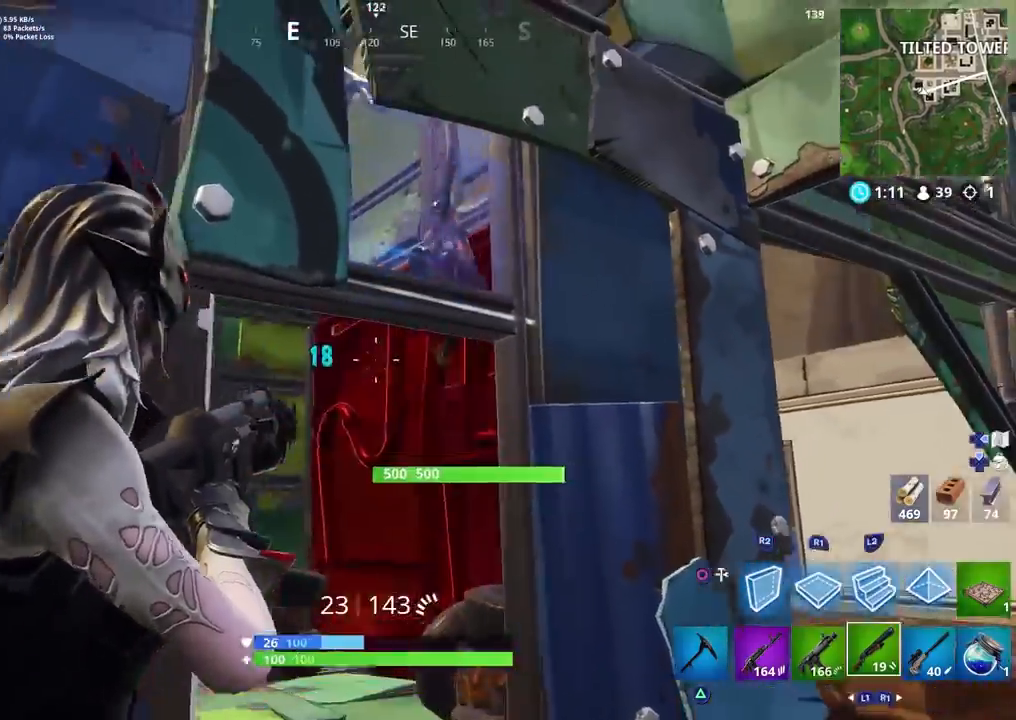
{"buttons": [], "left_stick": "center", "right_stick": "right", "events": [[17, "L2", "up"], [50, "right_stick", "down-left"], [100, "R1", "up"], [167, "right_stick", "left"], [283, "right_stick", "center"], [333, "right_stick", "right"], [483, "left_stick", "center"]]}
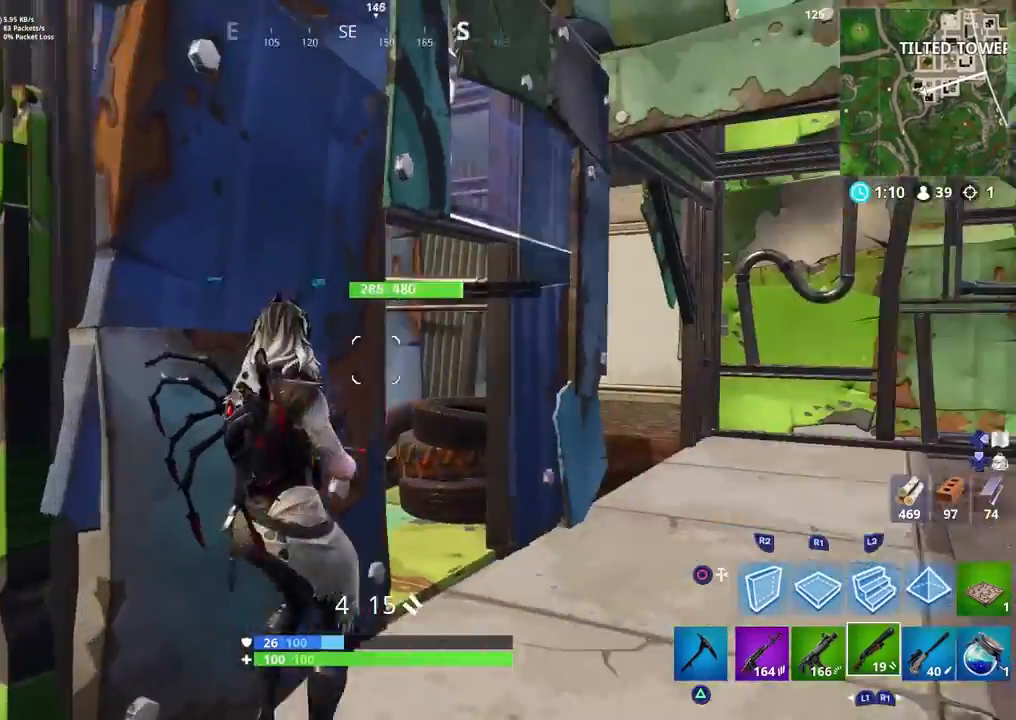
{"buttons": [], "left_stick": "left", "right_stick": "left", "events": [[17, "left_stick", "up-left"], [33, "left_stick", "up-right"], [217, "right_stick", "up"], [250, "left_stick", "right"], [283, "right_stick", "up-left"], [400, "right_stick", "left"], [450, "left_stick", "down"], [500, "left_stick", "left"]]}
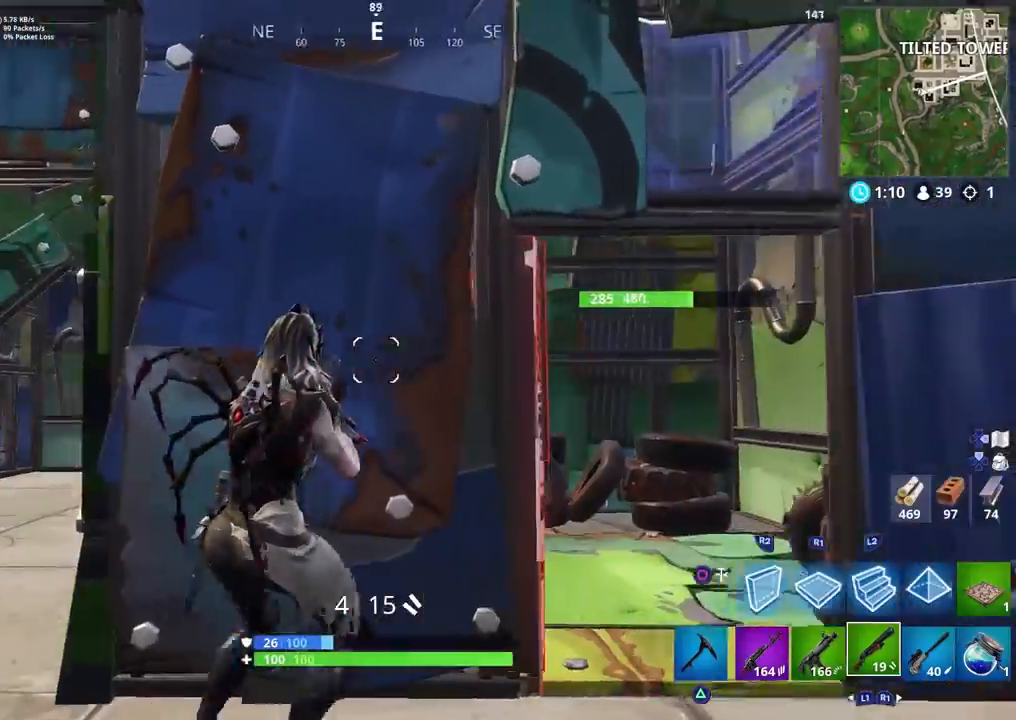
{"buttons": [], "left_stick": "up-right", "right_stick": "right", "events": [[50, "right_stick", "center"], [100, "left_stick", "up-left"], [150, "right_stick", "up-right"], [283, "left_stick", "up-right"], [317, "right_stick", "right"]]}
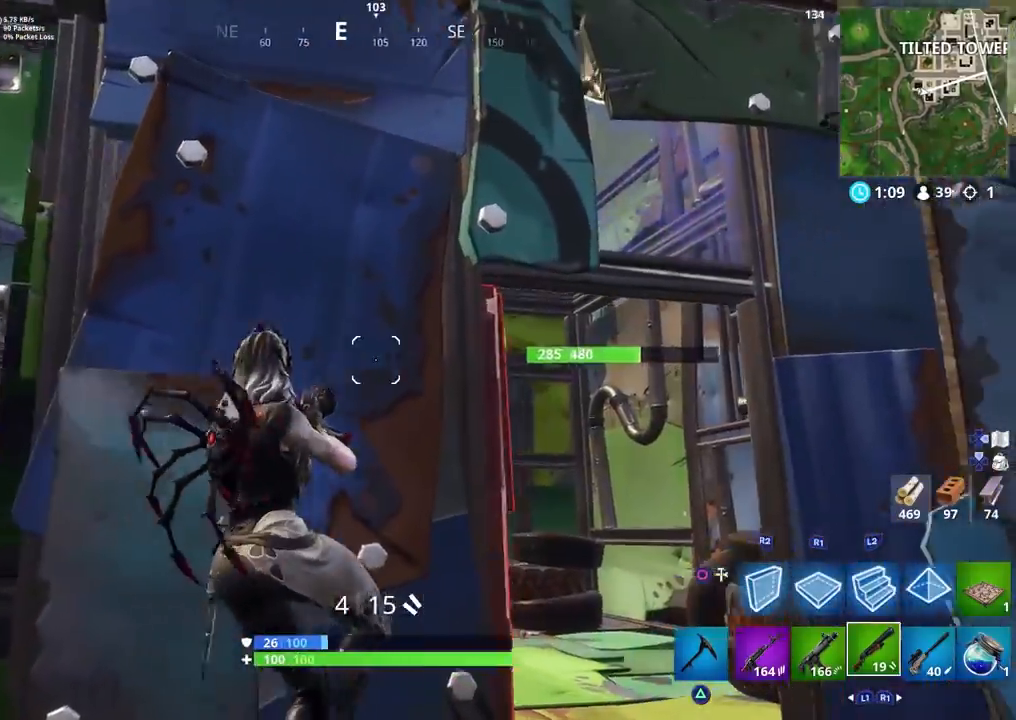
{"buttons": [], "left_stick": "up", "right_stick": "up", "events": [[33, "right_stick", "center"], [100, "right_stick", "up"], [417, "left_stick", "up"]]}
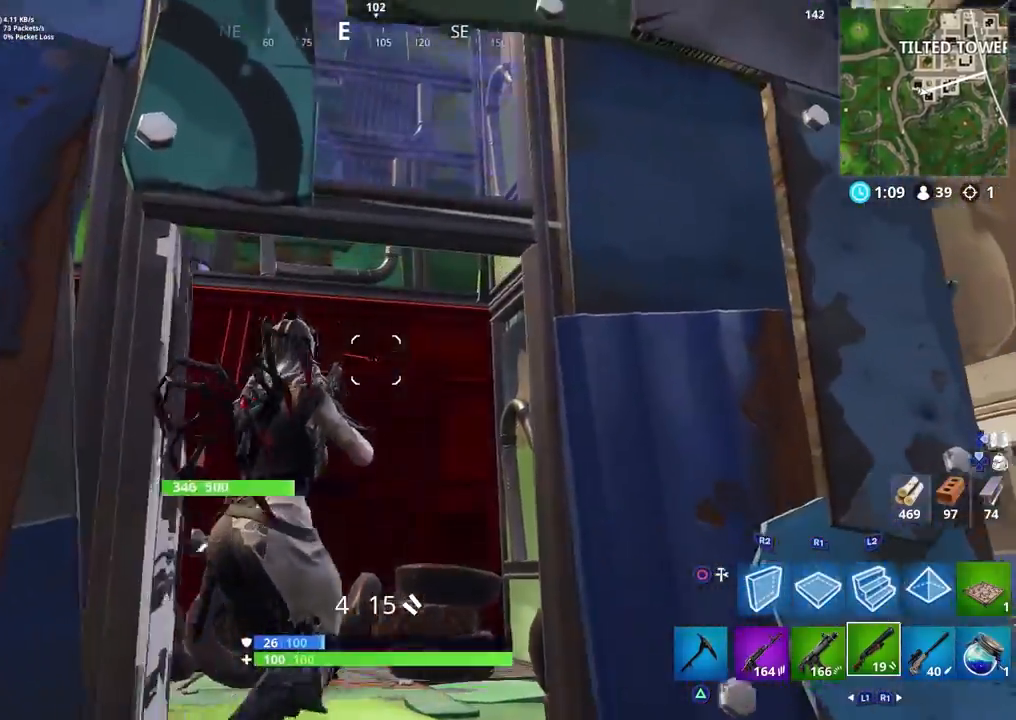
{"buttons": [], "left_stick": "up", "right_stick": "center", "events": [[467, "right_stick", "center"]]}
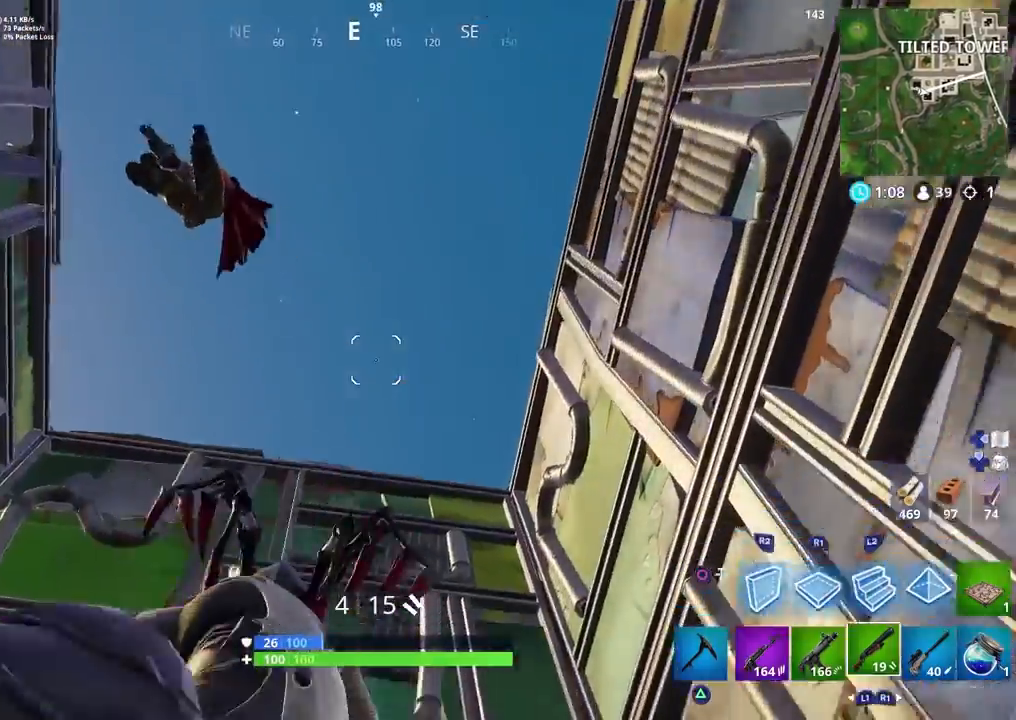
{"buttons": [], "left_stick": "down-right", "right_stick": "down-left", "events": [[50, "left_stick", "up-right"], [67, "right_stick", "down-left"], [117, "CROSS", "down"], [183, "CROSS", "up"], [250, "CROSS", "down"], [350, "CROSS", "up"], [450, "left_stick", "down-right"]]}
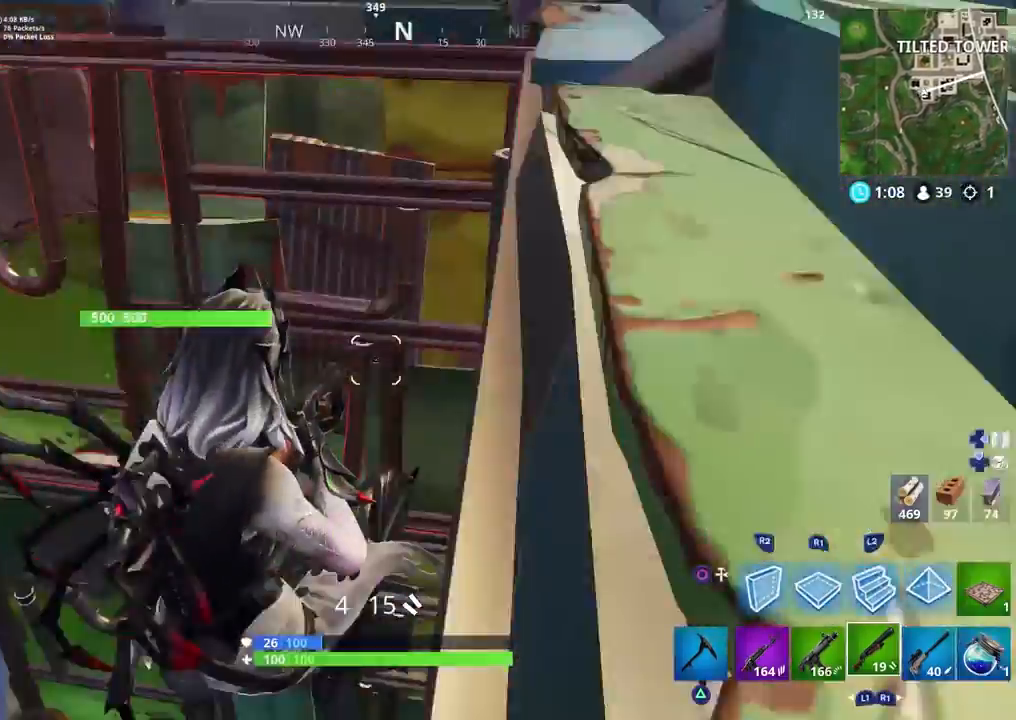
{"buttons": [], "left_stick": "down-right", "right_stick": "center", "events": [[250, "right_stick", "up"], [450, "right_stick", "center"]]}
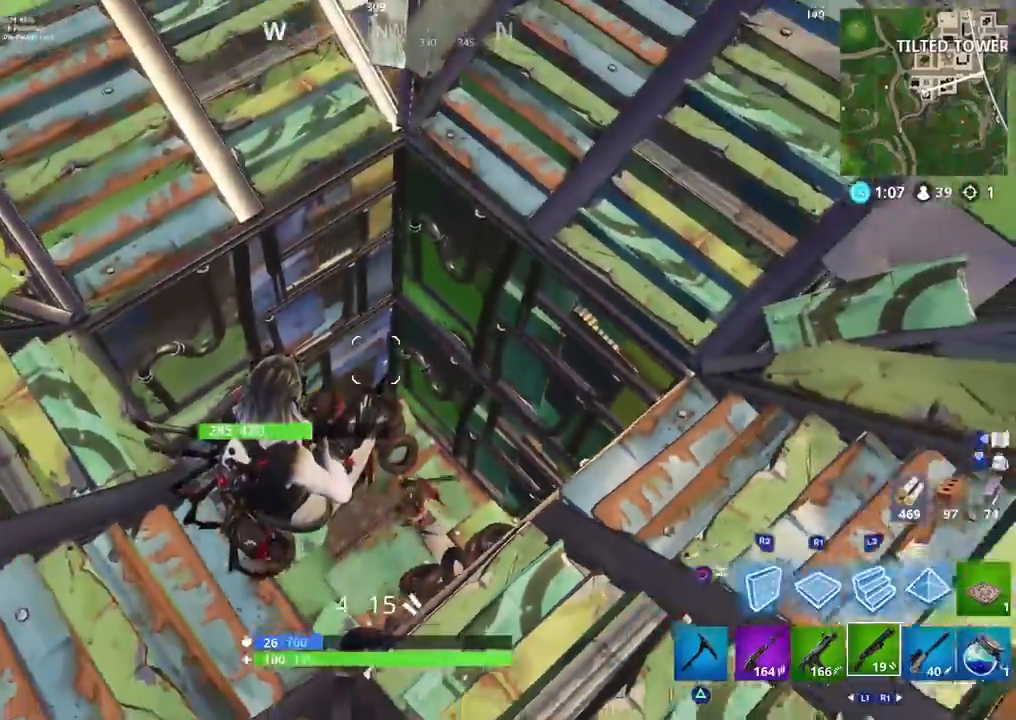
{"buttons": ["R2"], "left_stick": "down", "right_stick": "up", "events": [[117, "right_stick", "right"], [250, "left_stick", "down"], [283, "right_stick", "up"], [483, "R2", "down"]]}
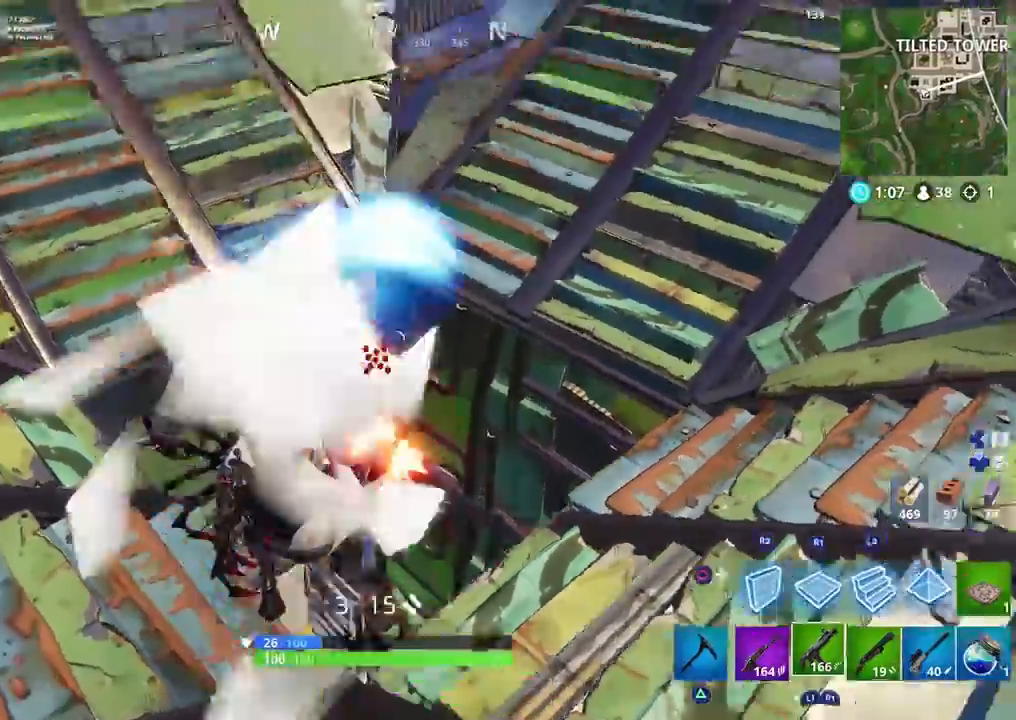
{"buttons": ["R2"], "left_stick": "down", "right_stick": "down", "events": [[17, "L1", "down"], [117, "L1", "up"], [117, "R2", "up"], [117, "right_stick", "center"], [217, "right_stick", "up"], [350, "R2", "down"], [450, "right_stick", "down"]]}
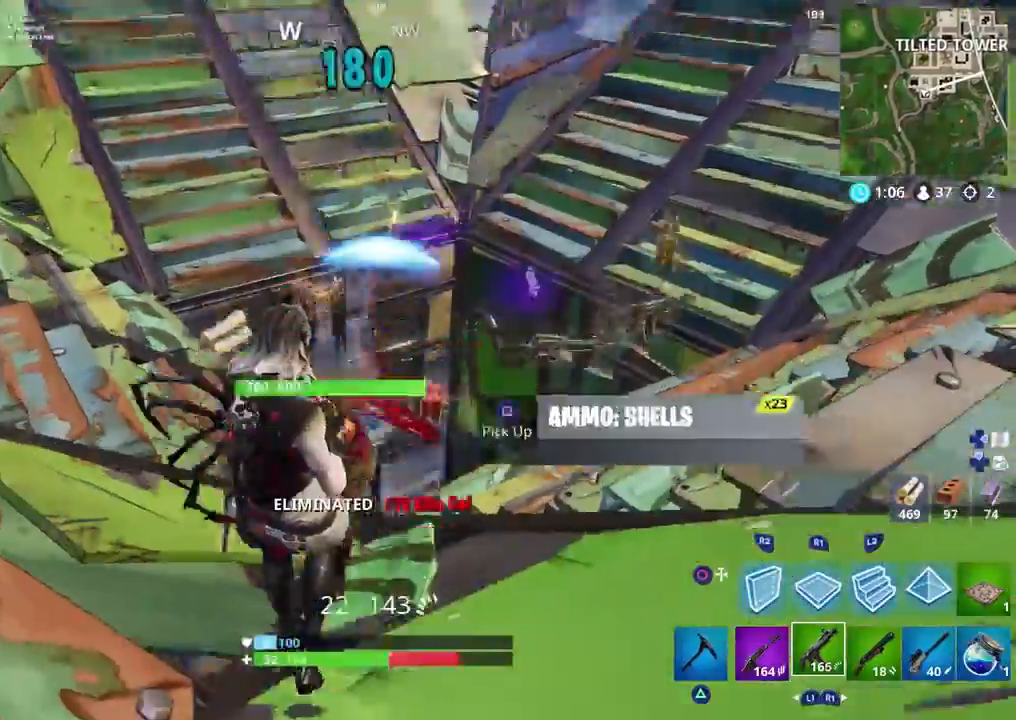
{"buttons": [], "left_stick": "up-right", "right_stick": "center", "events": [[50, "R2", "up"], [100, "left_stick", "up-right"], [100, "right_stick", "center"], [133, "CROSS", "down"], [217, "R1", "down"], [233, "CROSS", "up"], [283, "right_stick", "left"], [333, "R1", "up"], [467, "right_stick", "center"]]}
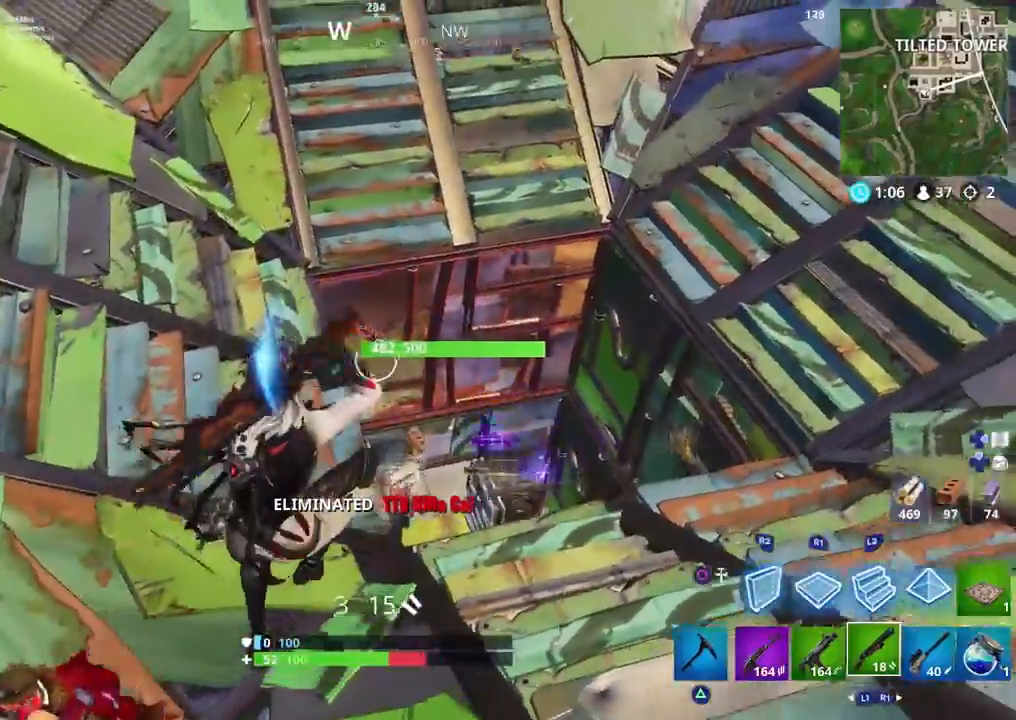
{"buttons": [], "left_stick": "up-right", "right_stick": "up-right", "events": [[67, "right_stick", "down-left"], [117, "right_stick", "left"], [250, "right_stick", "up-left"], [417, "right_stick", "up-right"]]}
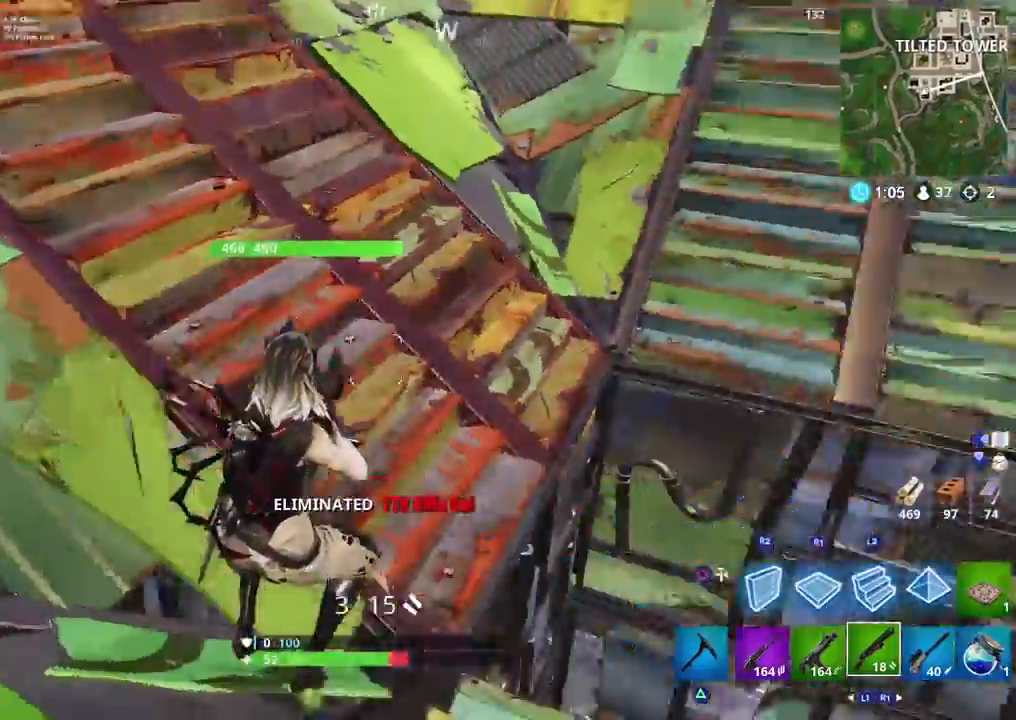
{"buttons": [], "left_stick": "up-left", "right_stick": "down-right", "events": [[33, "right_stick", "down-right"], [83, "left_stick", "up"], [283, "left_stick", "up-left"]]}
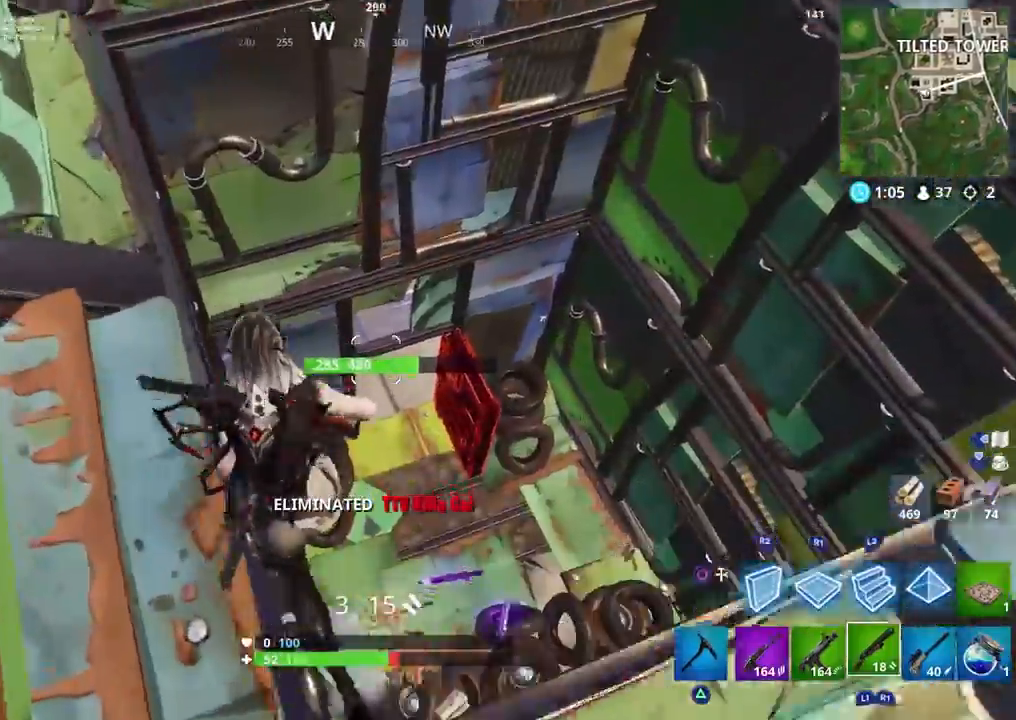
{"buttons": [], "left_stick": "down-right", "right_stick": "down-right", "events": [[50, "left_stick", "up-right"], [317, "left_stick", "down-right"]]}
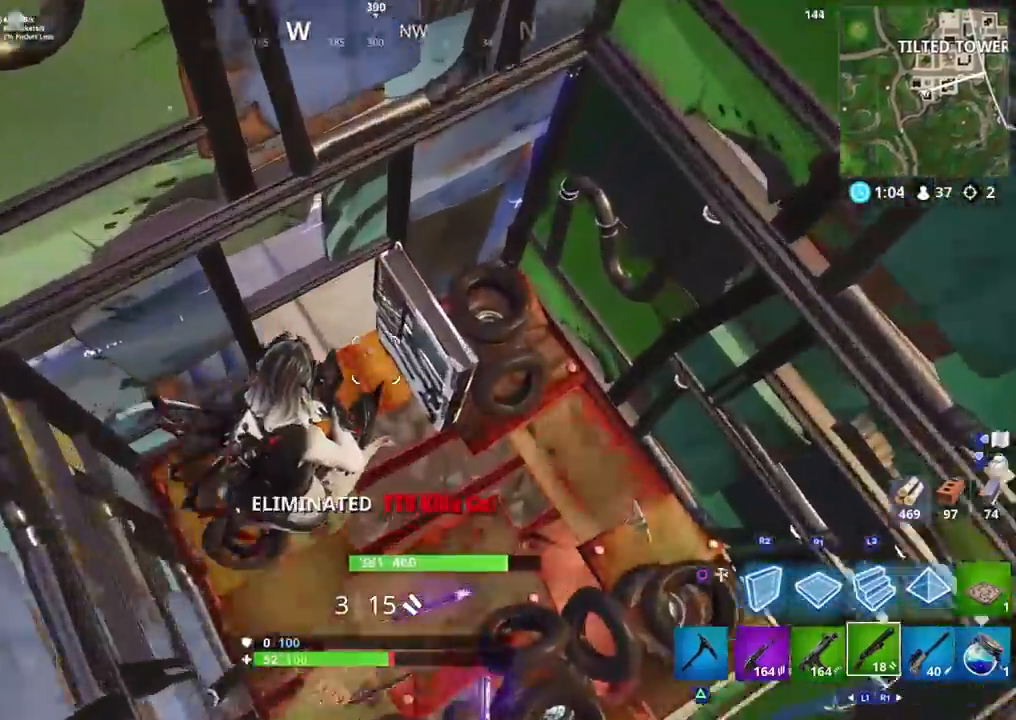
{"buttons": [], "left_stick": "down", "right_stick": "up-left", "events": [[50, "right_stick", "right"], [250, "left_stick", "right"], [300, "right_stick", "up-left"], [417, "left_stick", "down"]]}
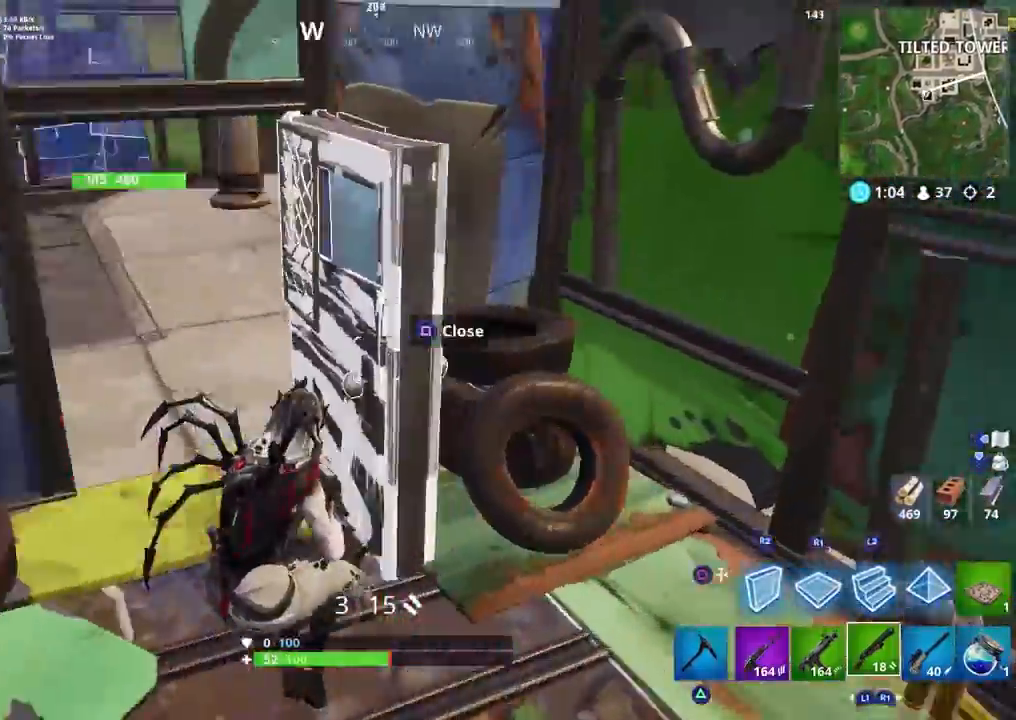
{"buttons": [], "left_stick": "center", "right_stick": "down-right", "events": [[33, "SQUARE", "down"], [50, "left_stick", "down-right"], [83, "right_stick", "right"], [117, "SQUARE", "up"], [250, "left_stick", "up-right"], [250, "right_stick", "down-right"], [367, "left_stick", "center"]]}
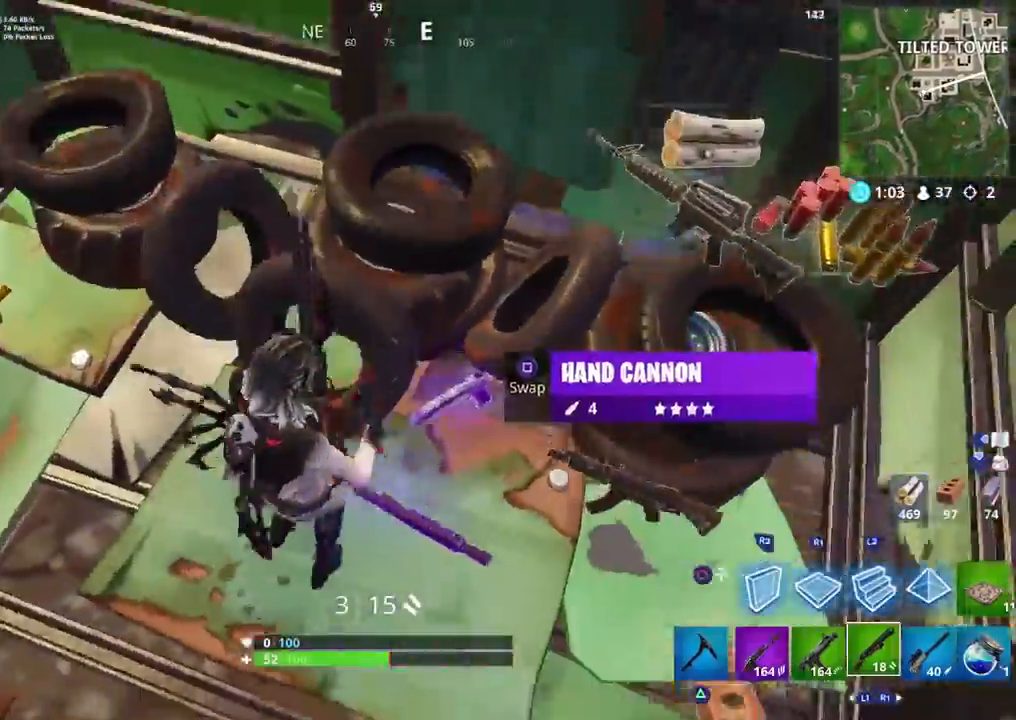
{"buttons": [], "left_stick": "up-left", "right_stick": "up-right", "events": [[17, "left_stick", "down-left"], [67, "right_stick", "down"], [200, "SQUARE", "down"], [233, "left_stick", "down-right"], [250, "right_stick", "up-right"], [267, "SQUARE", "up"], [383, "left_stick", "up-right"], [500, "left_stick", "up-left"]]}
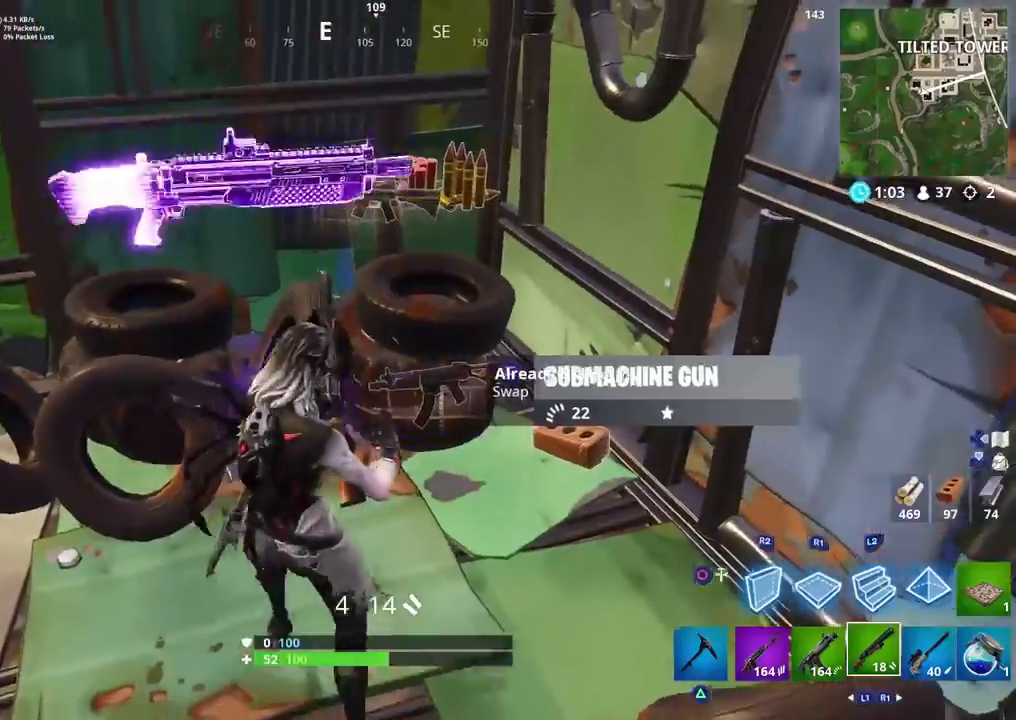
{"buttons": ["TRIANGLE"], "left_stick": "right", "right_stick": "up-left", "events": [[17, "right_stick", "up"], [67, "left_stick", "center"], [117, "left_stick", "down-right"], [200, "right_stick", "right"], [217, "left_stick", "right"], [267, "right_stick", "down-right"], [400, "right_stick", "down-left"], [450, "TRIANGLE", "down"], [500, "right_stick", "up-left"]]}
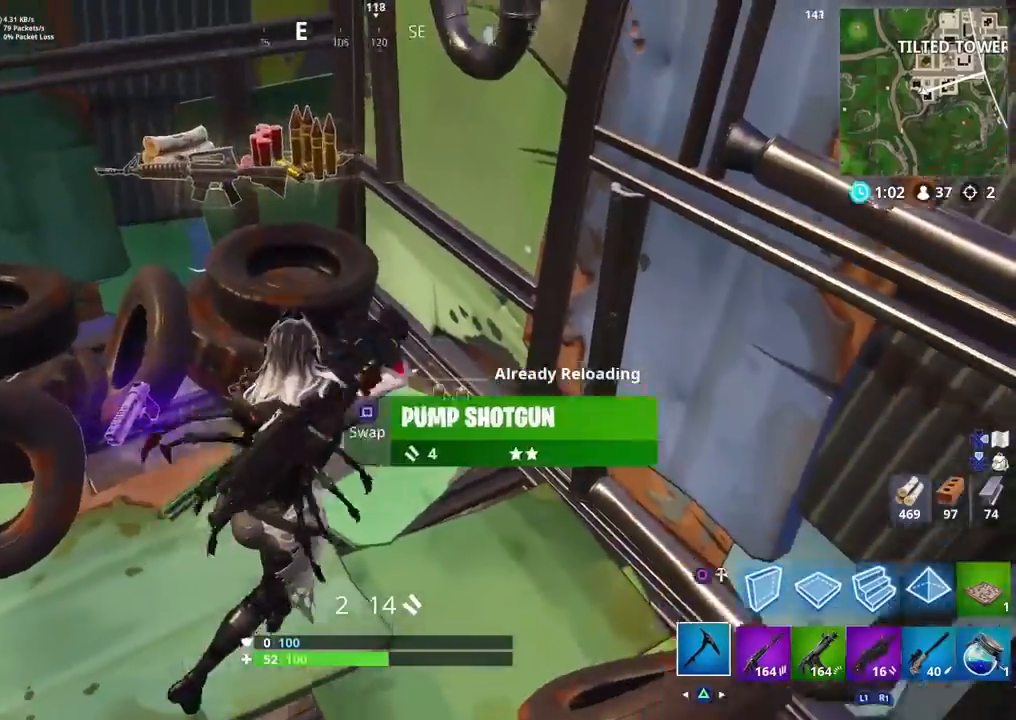
{"buttons": [], "left_stick": "center", "right_stick": "left", "events": [[33, "TRIANGLE", "up"], [33, "left_stick", "center"], [100, "left_stick", "up-left"], [233, "SQUARE", "down"], [283, "left_stick", "right"], [300, "SQUARE", "up"], [383, "left_stick", "down-right"], [400, "SQUARE", "down"], [417, "right_stick", "center"], [467, "SQUARE", "up"], [483, "left_stick", "center"], [483, "right_stick", "left"]]}
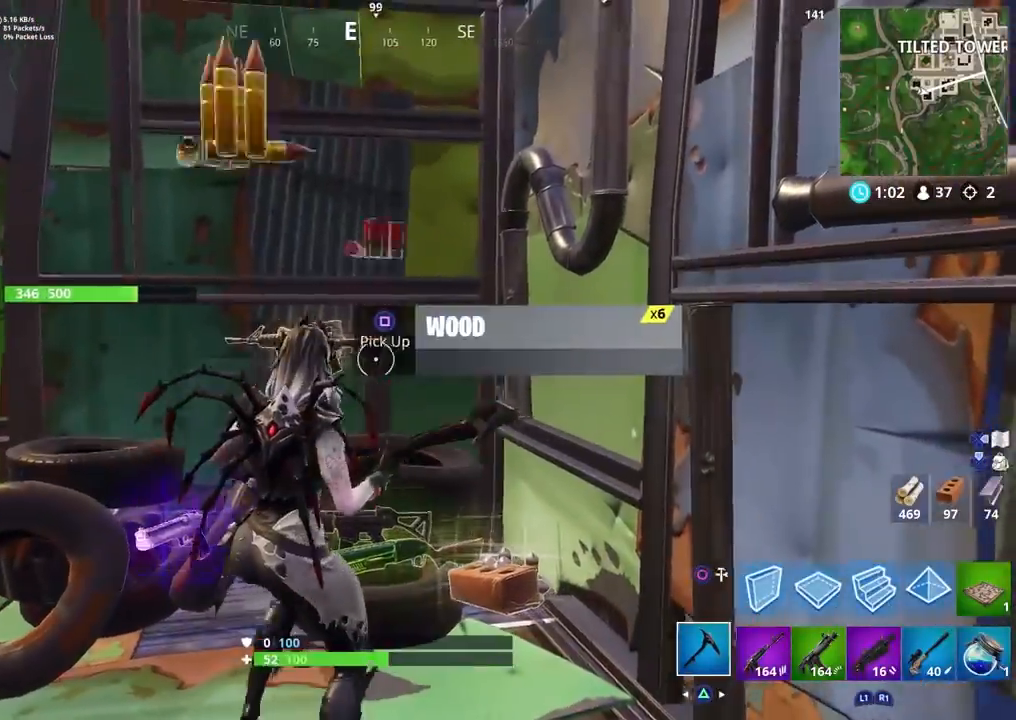
{"buttons": [], "left_stick": "center", "right_stick": "down-left", "events": [[67, "SQUARE", "down"], [133, "SQUARE", "up"], [217, "SQUARE", "down"], [283, "SQUARE", "up"], [367, "SQUARE", "down"], [400, "right_stick", "down-left"], [450, "SQUARE", "up"]]}
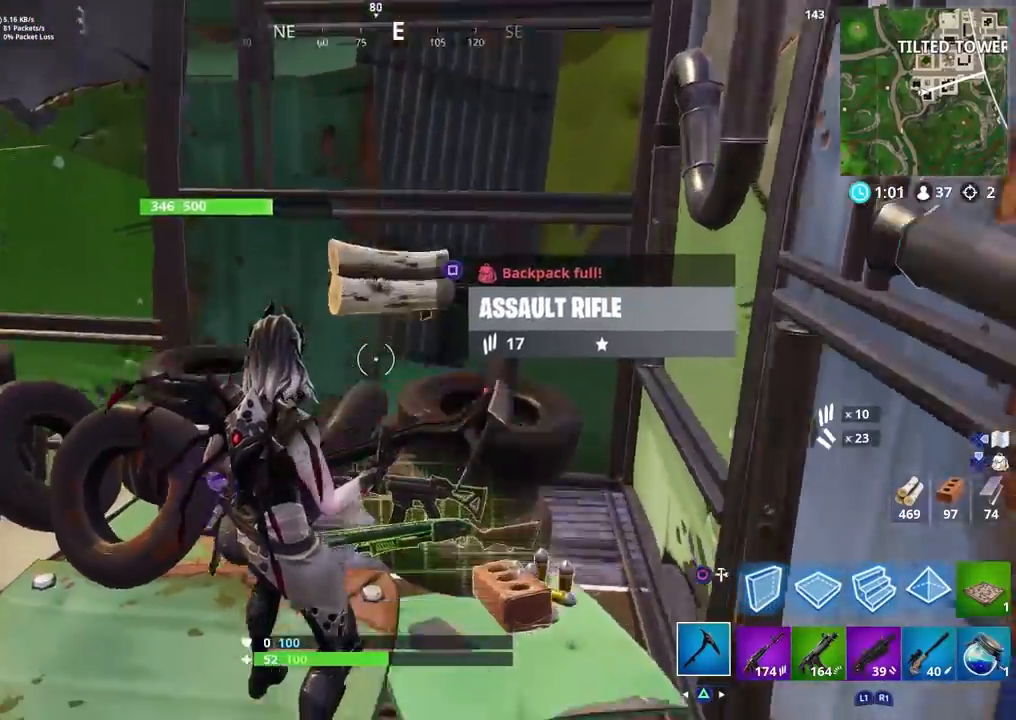
{"buttons": [], "left_stick": "down-left", "right_stick": "left", "events": [[17, "SQUARE", "down"], [33, "left_stick", "right"], [50, "right_stick", "down-right"], [83, "SQUARE", "up"], [183, "SQUARE", "down"], [283, "SQUARE", "up"], [350, "SQUARE", "down"], [350, "left_stick", "down-left"], [383, "right_stick", "left"], [400, "SQUARE", "up"]]}
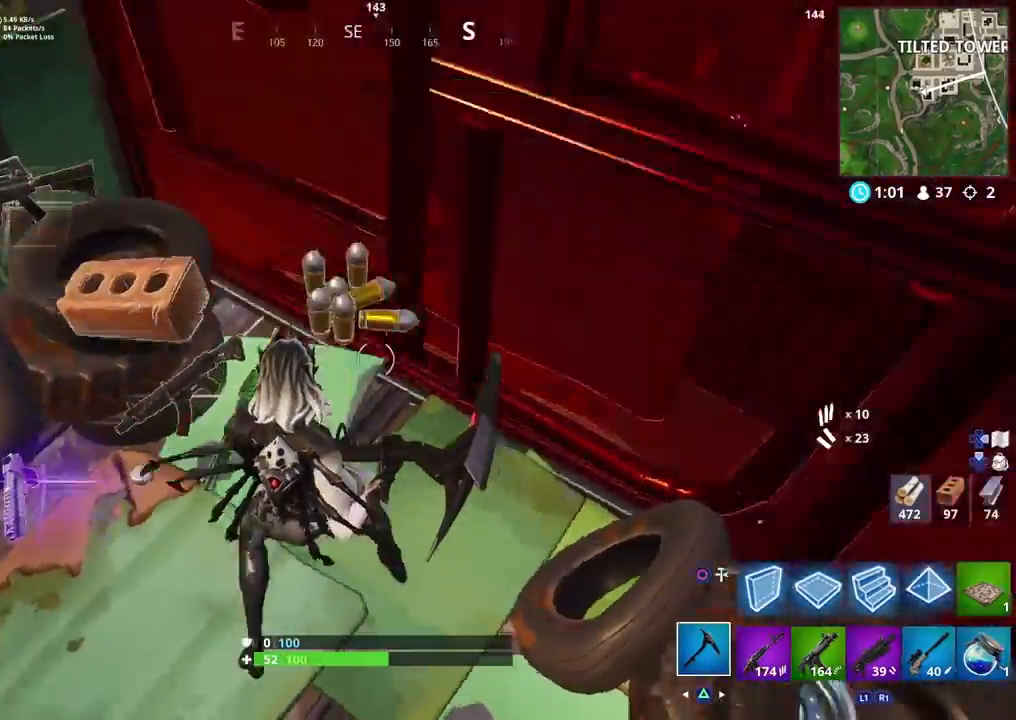
{"buttons": [], "left_stick": "center", "right_stick": "center", "events": [[133, "R1", "down"], [200, "R1", "up"], [217, "left_stick", "center"], [283, "R1", "down"], [350, "R1", "up"], [350, "left_stick", "down-left"], [467, "left_stick", "center"], [483, "right_stick", "center"]]}
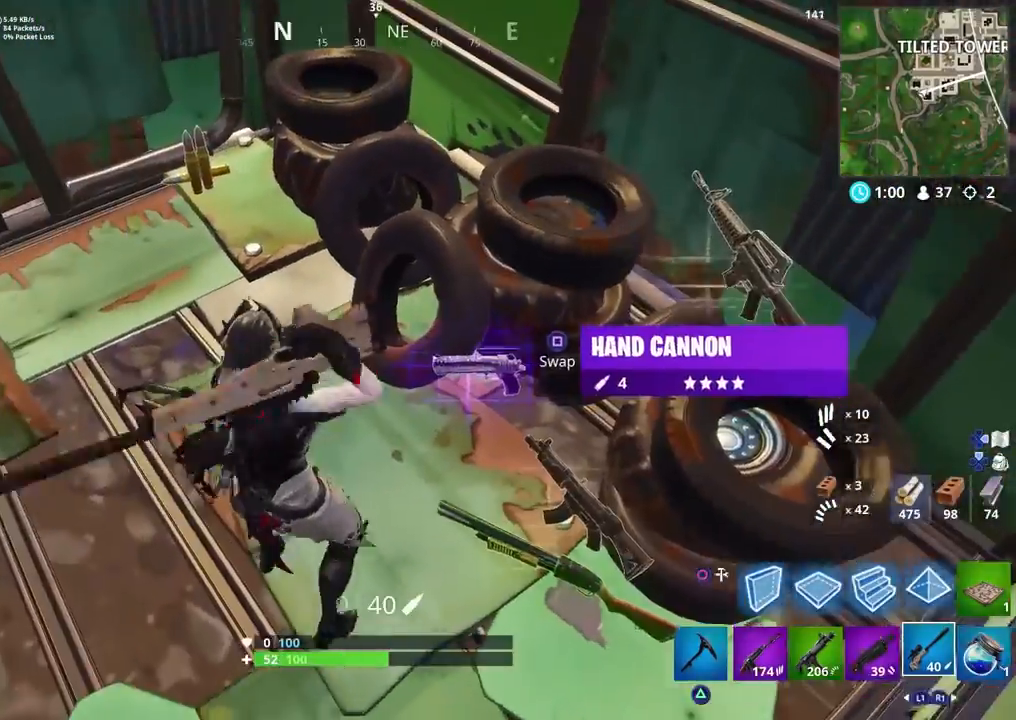
{"buttons": [], "left_stick": "up-left", "right_stick": "up-left", "events": [[17, "left_stick", "right"], [83, "right_stick", "down-right"], [167, "SQUARE", "down"], [183, "left_stick", "center"], [233, "left_stick", "down-left"], [267, "SQUARE", "up"], [317, "left_stick", "center"], [383, "right_stick", "center"], [417, "left_stick", "up-left"], [433, "right_stick", "up-left"]]}
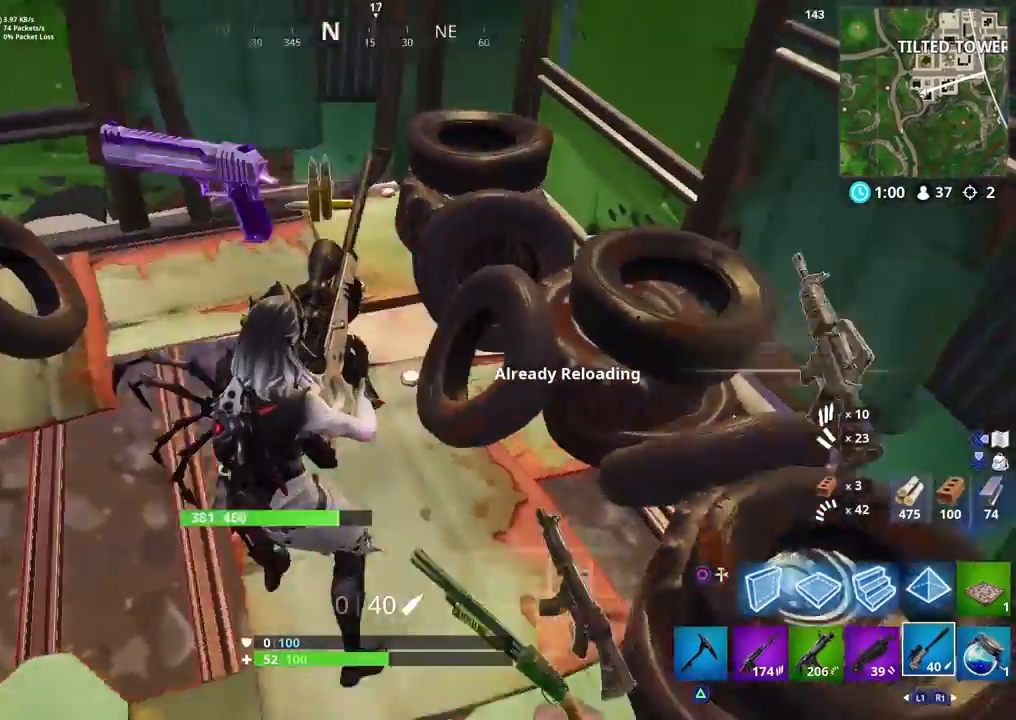
{"buttons": [], "left_stick": "up-left", "right_stick": "down", "events": [[83, "left_stick", "up"], [150, "right_stick", "up-right"], [383, "right_stick", "down"], [400, "TRIANGLE", "down"], [400, "left_stick", "up-left"], [467, "TRIANGLE", "up"]]}
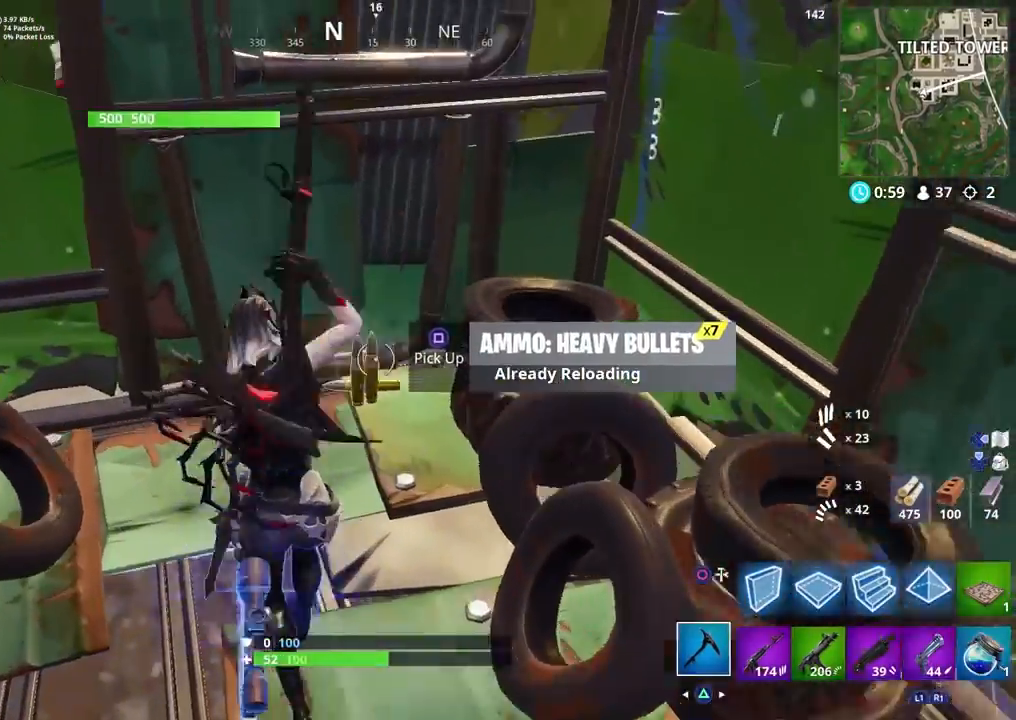
{"buttons": [], "left_stick": "center", "right_stick": "up-left", "events": [[50, "left_stick", "up-right"], [67, "right_stick", "down-left"], [117, "SQUARE", "down"], [117, "left_stick", "down-right"], [183, "SQUARE", "up"], [183, "left_stick", "down-left"], [217, "right_stick", "left"], [250, "SQUARE", "down"], [300, "left_stick", "center"], [333, "SQUARE", "up"], [350, "right_stick", "up-left"], [383, "left_stick", "right"], [483, "left_stick", "center"]]}
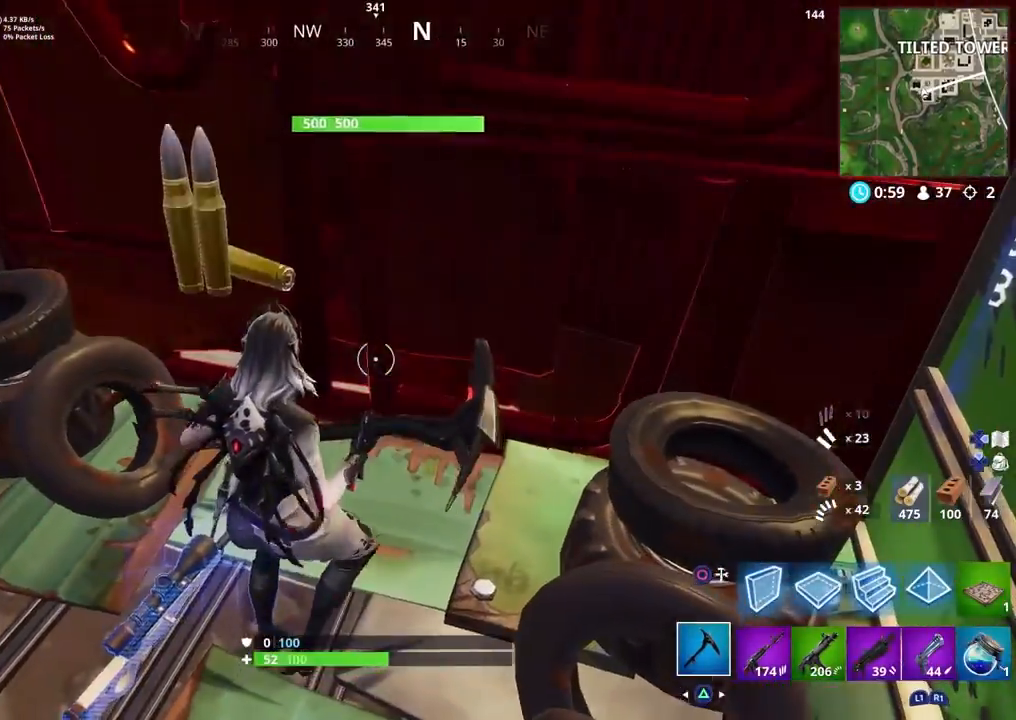
{"buttons": [], "left_stick": "center", "right_stick": "up-right", "events": [[17, "right_stick", "center"], [67, "left_stick", "up"], [100, "TRIANGLE", "down"], [133, "right_stick", "up-right"], [167, "R3", "down"], [167, "left_stick", "center"], [200, "TRIANGLE", "up"], [267, "right_stick", "center"], [350, "R3", "up"], [400, "right_stick", "right"], [483, "right_stick", "up-right"]]}
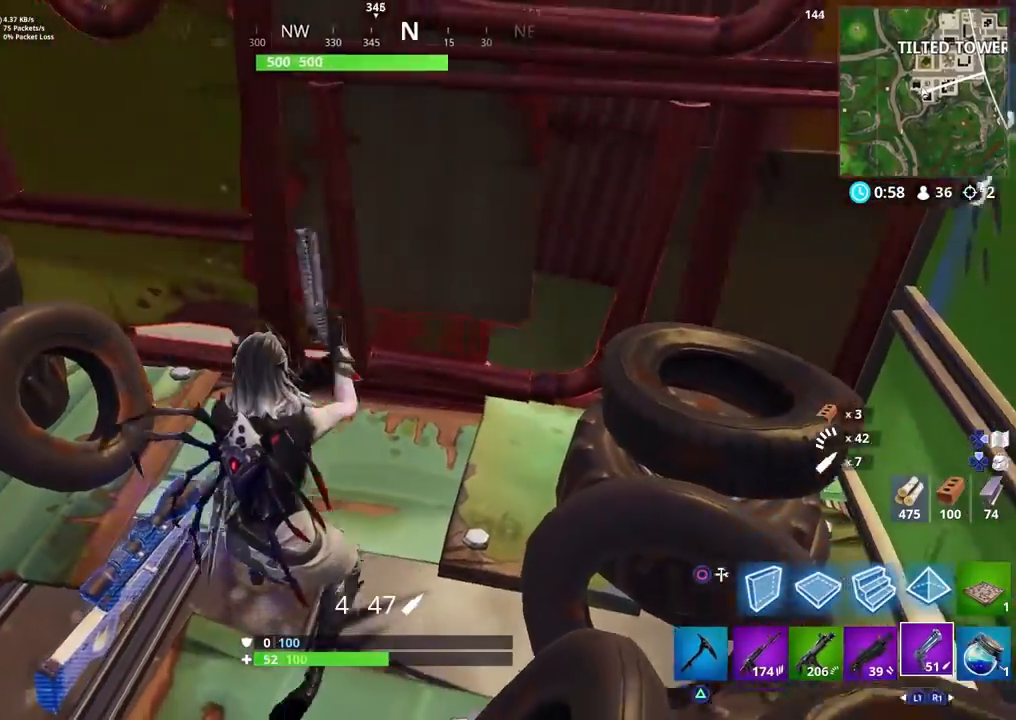
{"buttons": [], "left_stick": "left", "right_stick": "left", "events": [[250, "R1", "down"], [333, "R1", "up"], [367, "right_stick", "left"], [450, "left_stick", "left"]]}
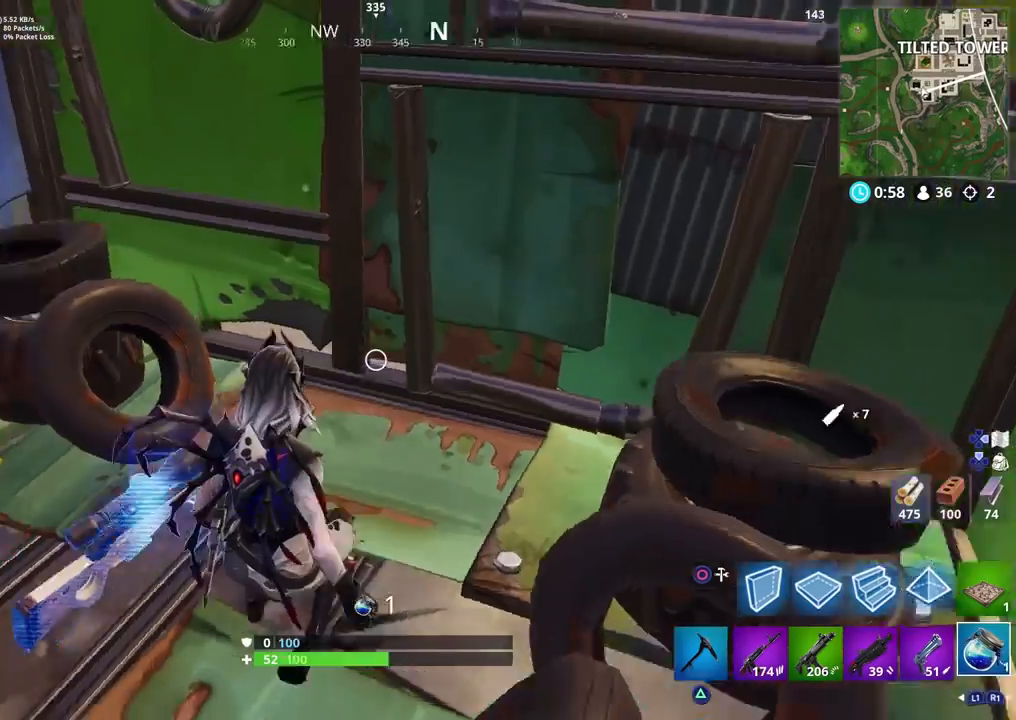
{"buttons": [], "left_stick": "center", "right_stick": "left", "events": [[83, "left_stick", "center"]]}
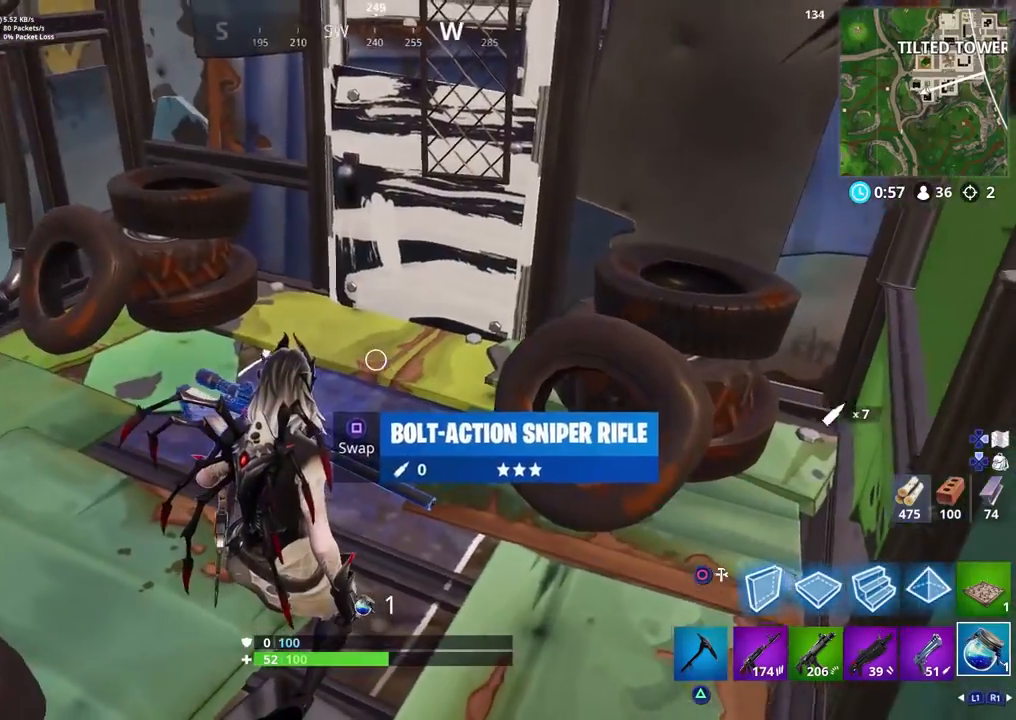
{"buttons": [], "left_stick": "center", "right_stick": "left", "events": [[267, "R2", "down"], [400, "R2", "up"]]}